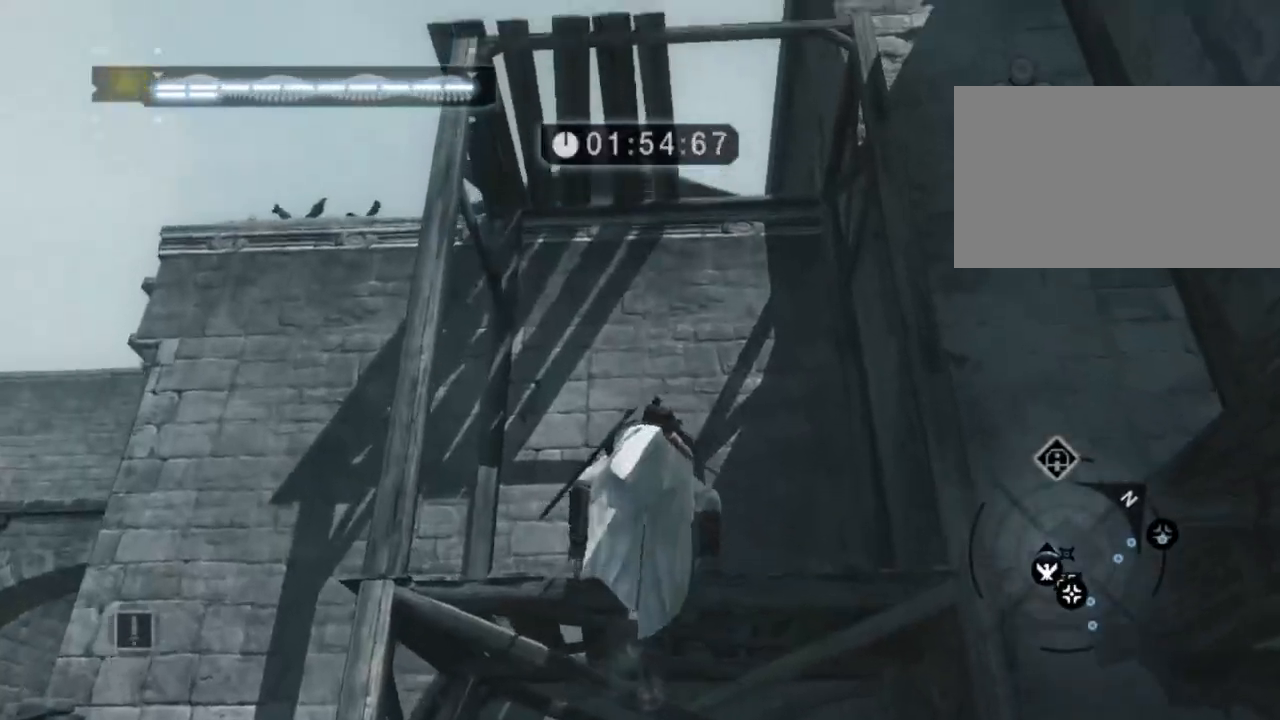
Gameplay with keyboard and mouse; each line is a JSON object with the keys and mouse buttons held at the frame after it. "events" lists presses ("down") and releases ("up") of "1", "2", "3", "4", "5", "a", "alt", "c", "caps_lock", "ctrl", "d", "e", "f", "g", "q", "r", "s", "shift", "space", "t", "tab", "v", "w", "x", "z" and "mouse_wheel" between this image and that frame as [ms after this image, input, new state], when the widget could be followed in between. "mouse_wheel" = the "wheel" button of the "mouse" list. No other keys are recorded. "wheel" means that the mouse wheel is clicked or scrolled. "mouse_move" is the direction in which the mouse moves at that frame (one of eight, or "still"), when it could be read. Not read: n.
{"keys": ["shift", "space", "w"], "mouse": [], "mouse_move": "left", "events": [[250, "d", "down"], [484, "d", "up"]]}
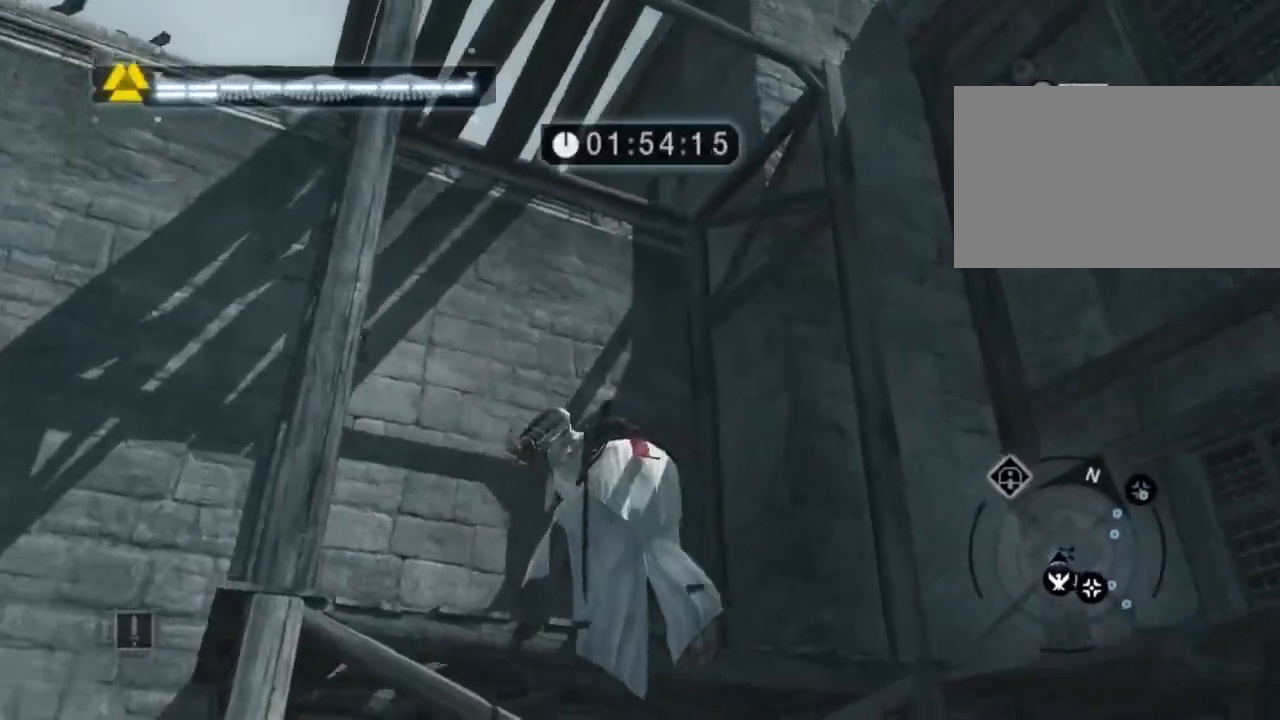
{"keys": ["shift", "space", "w"], "mouse": [], "mouse_move": "left", "events": []}
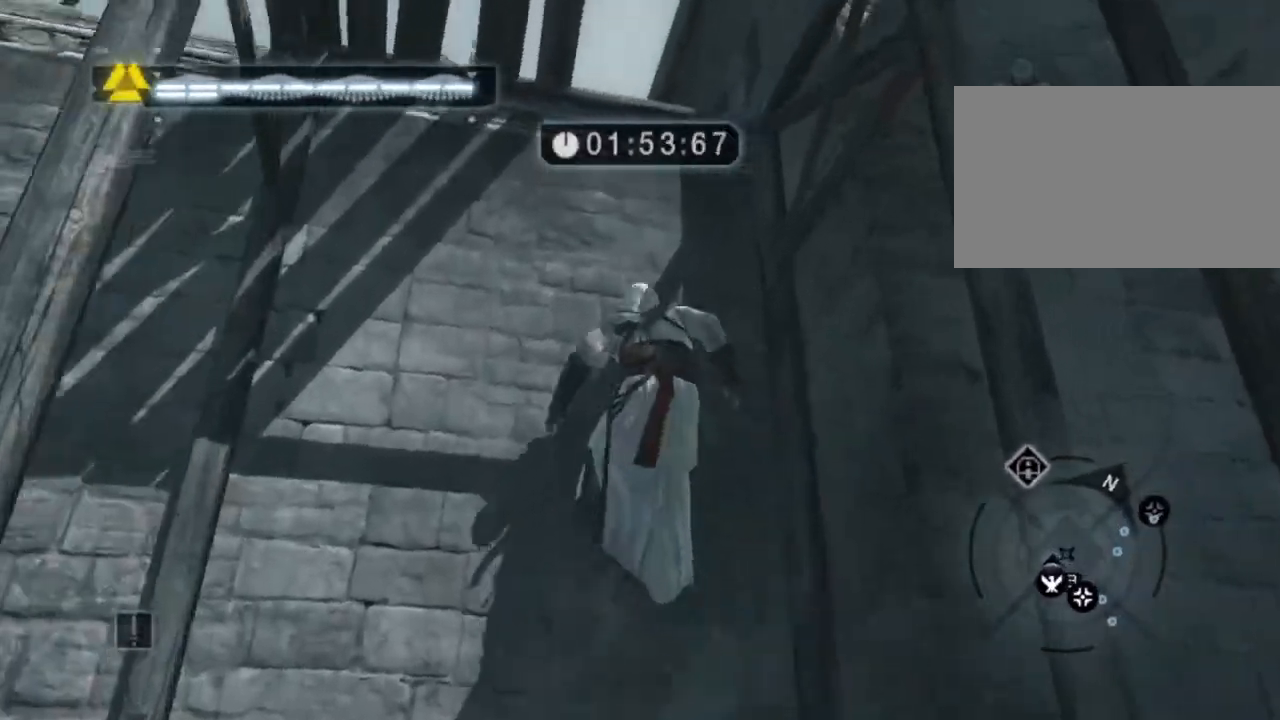
{"keys": ["shift", "space", "w"], "mouse": [], "mouse_move": "down", "events": []}
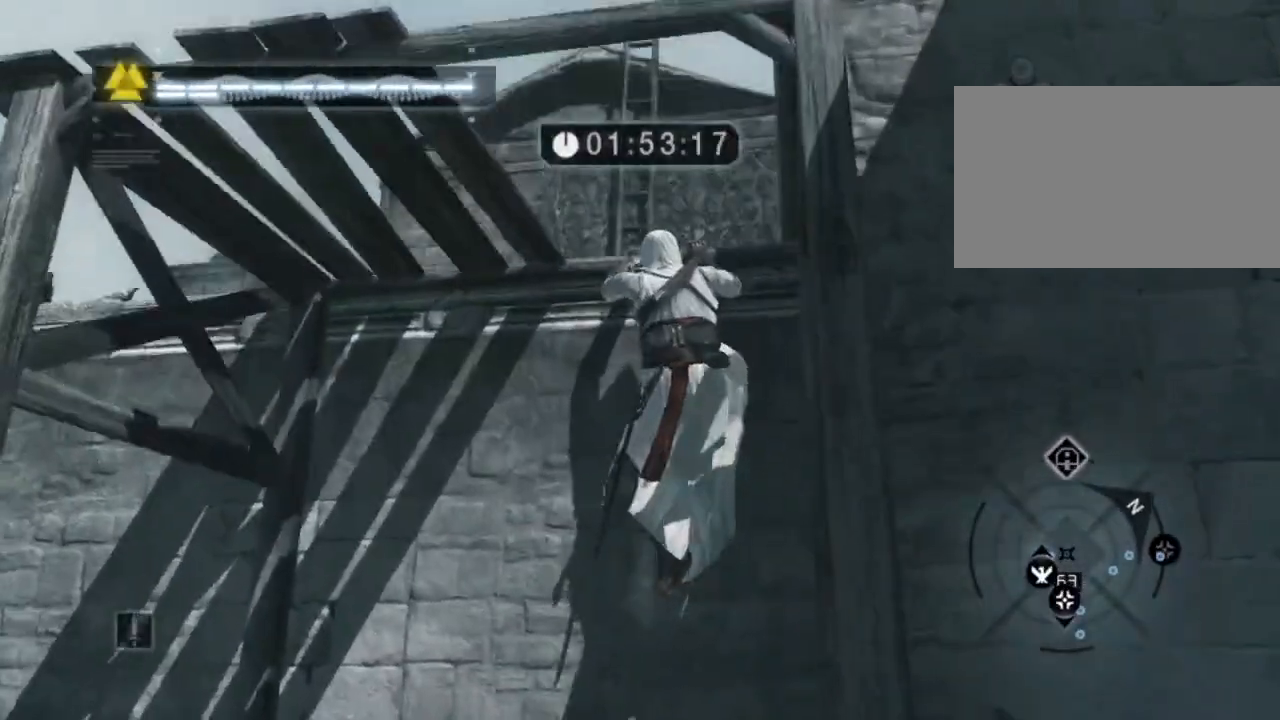
{"keys": ["shift", "space", "w"], "mouse": [], "mouse_move": "still", "events": []}
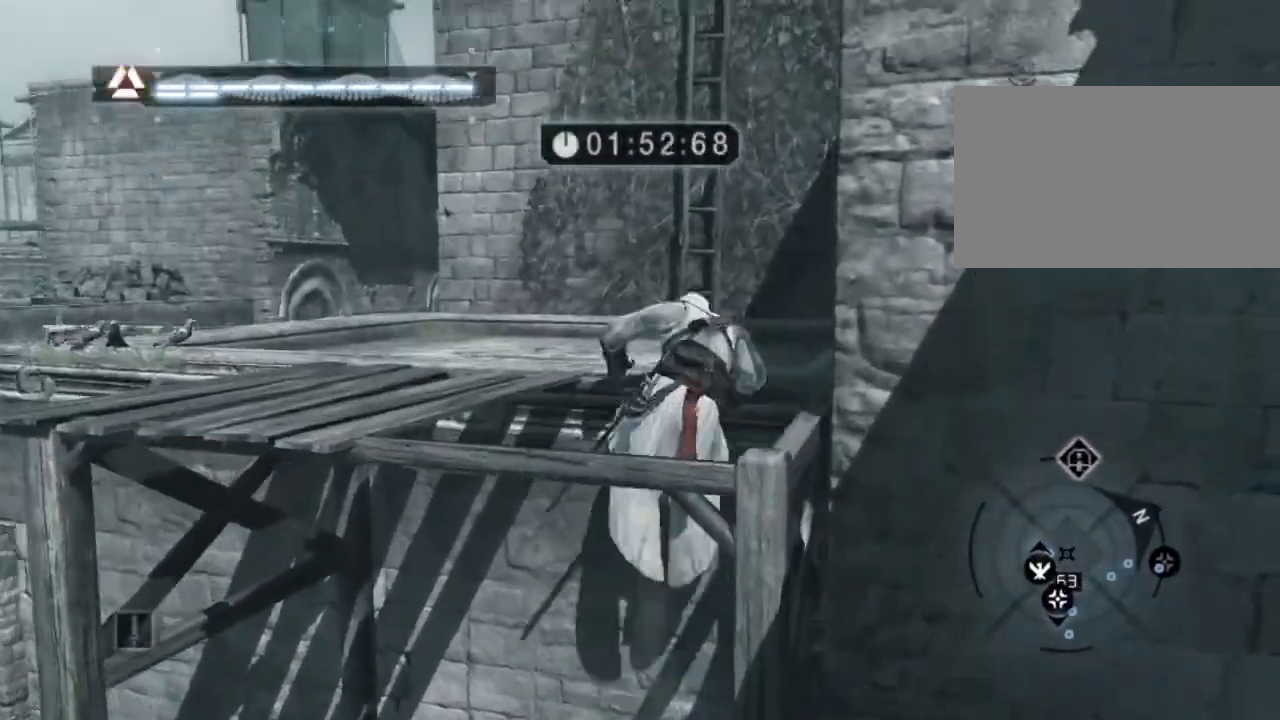
{"keys": ["shift", "space", "w"], "mouse": [], "mouse_move": "still", "events": []}
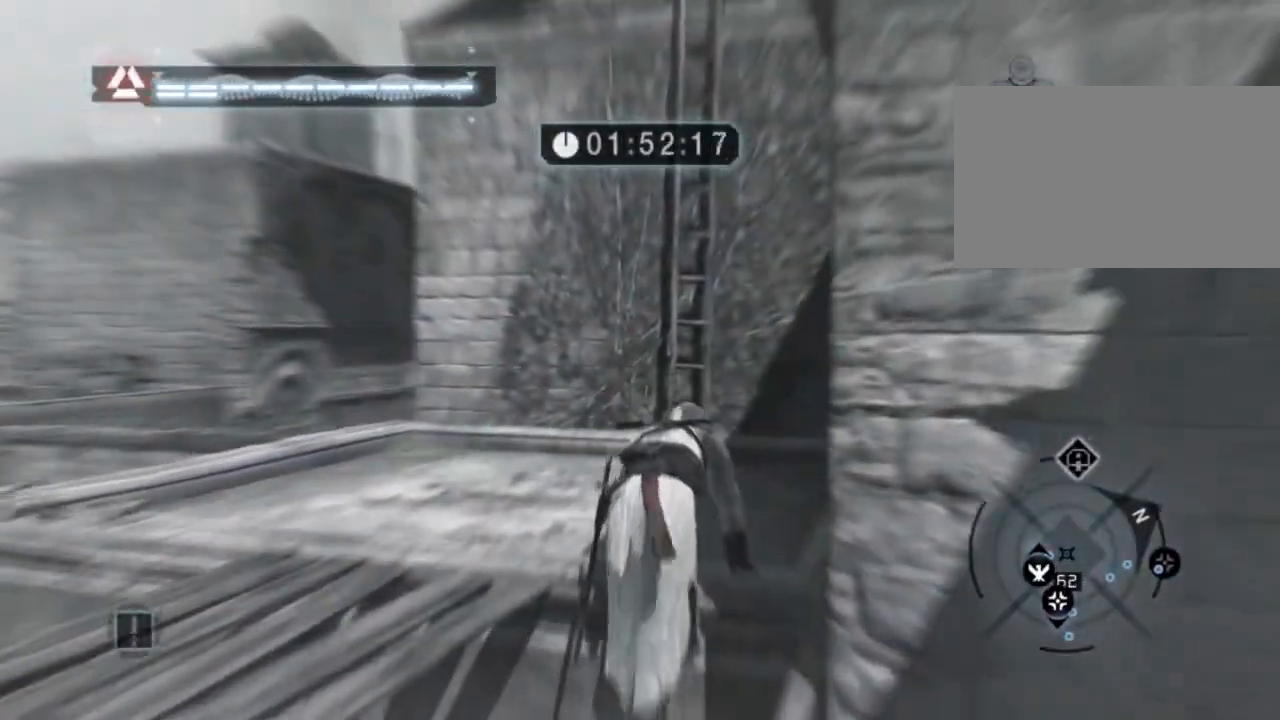
{"keys": ["shift", "space", "w"], "mouse": [], "mouse_move": "still", "events": []}
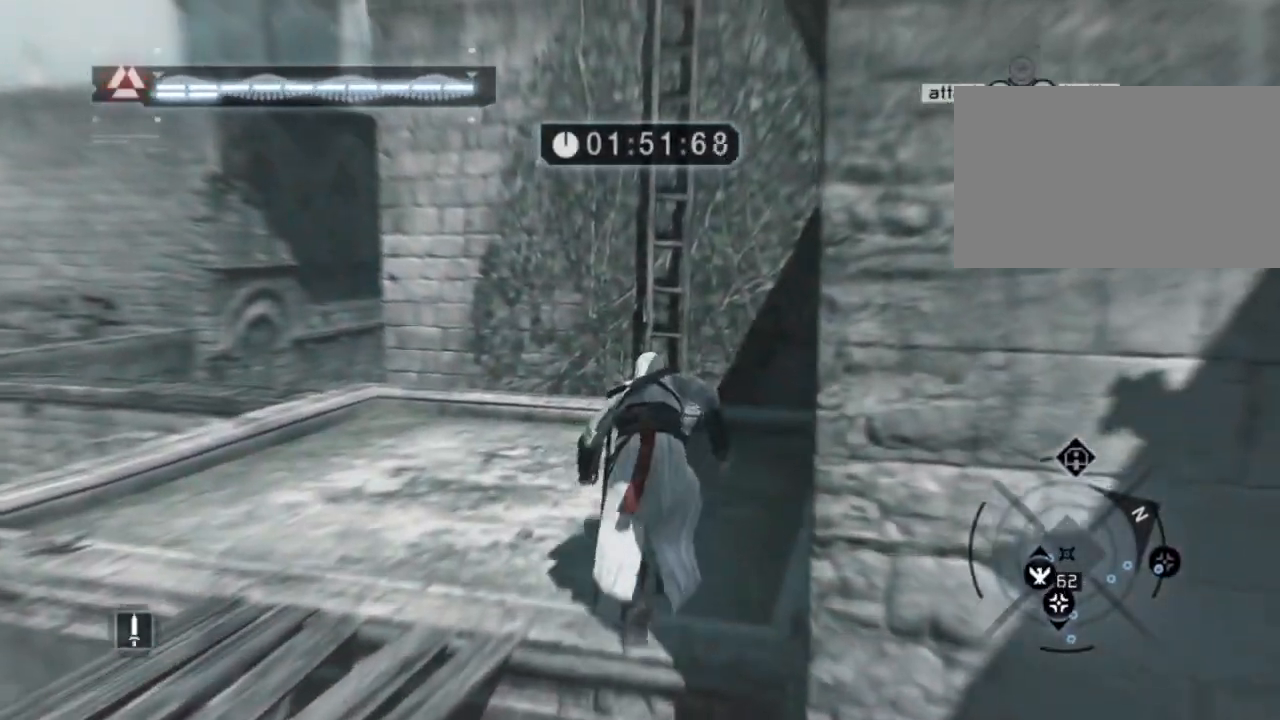
{"keys": ["shift", "space", "w"], "mouse": [], "mouse_move": "up", "events": []}
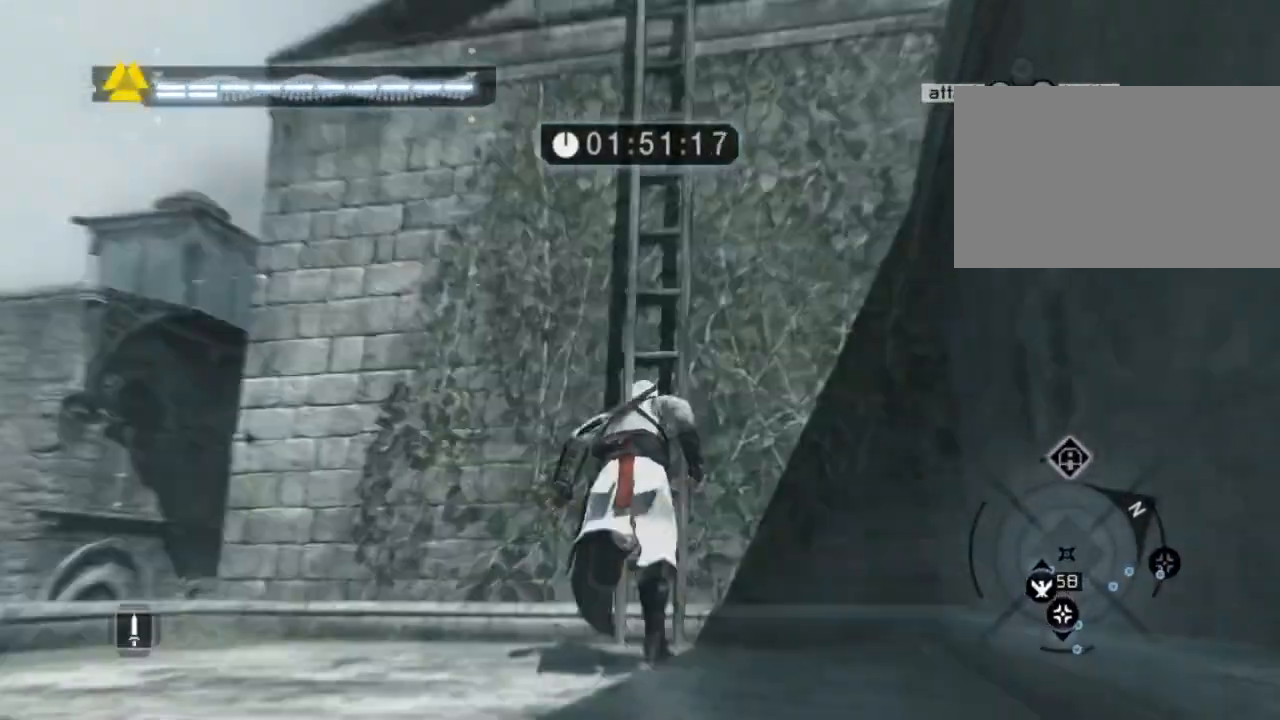
{"keys": ["shift", "space", "w"], "mouse": [], "mouse_move": "still", "events": []}
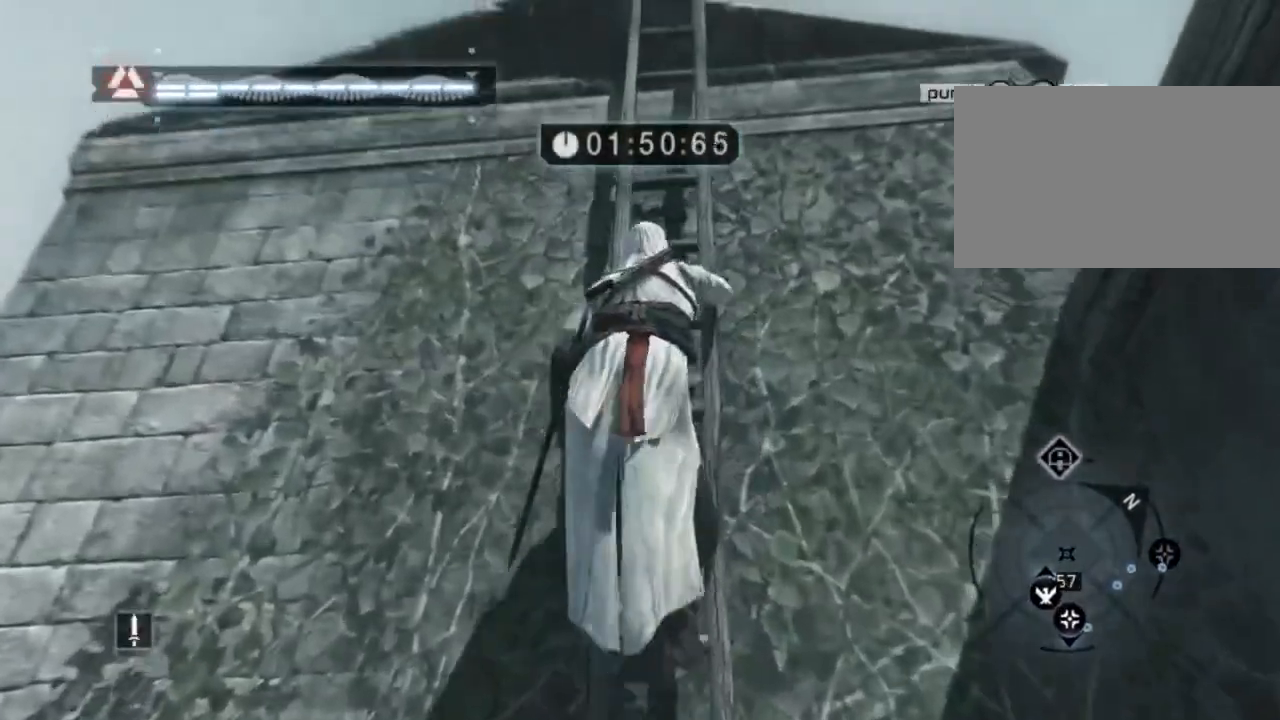
{"keys": ["shift", "space", "w"], "mouse": [], "mouse_move": "still", "events": []}
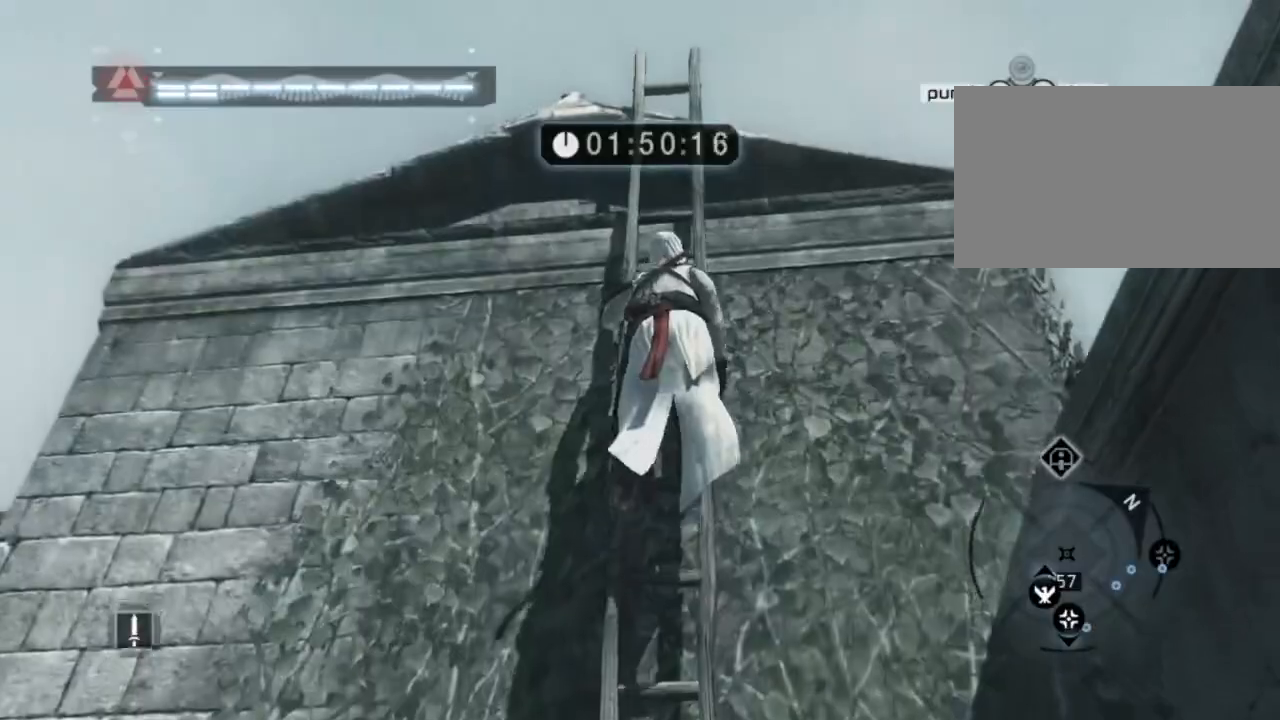
{"keys": ["shift", "space", "w"], "mouse": [], "mouse_move": "down", "events": []}
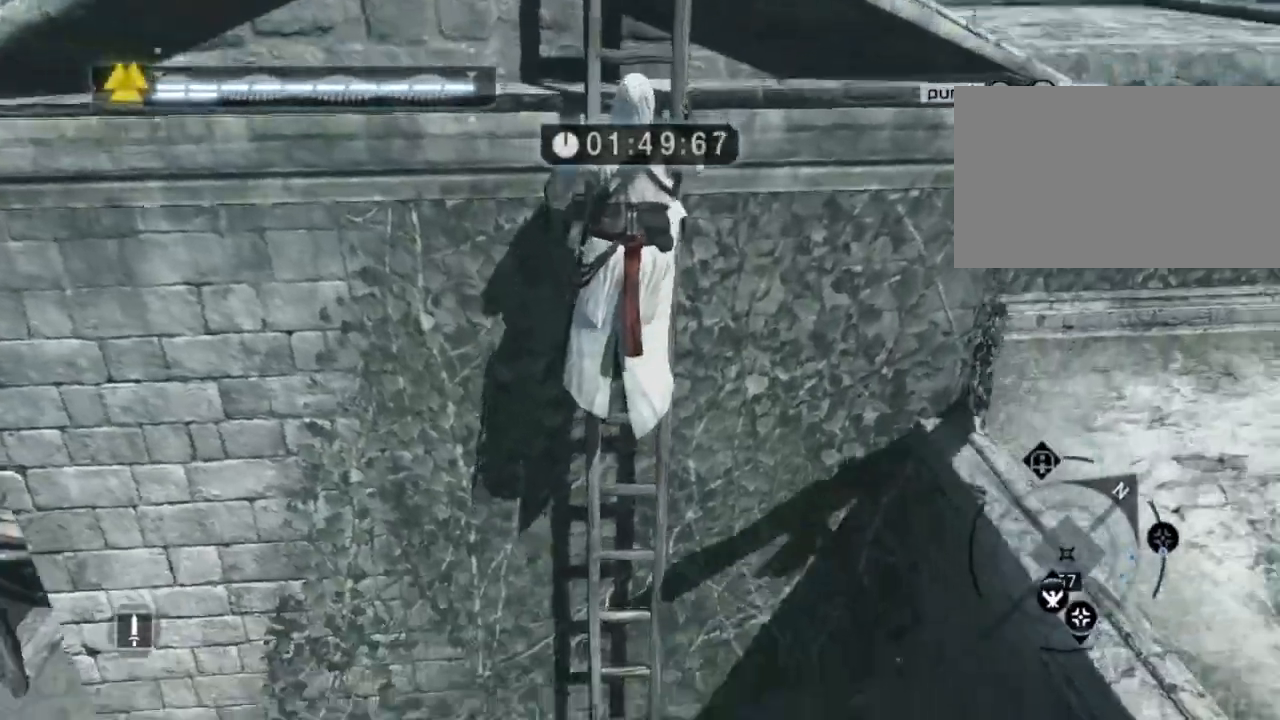
{"keys": ["shift", "space", "w"], "mouse": [], "mouse_move": "down-left", "events": []}
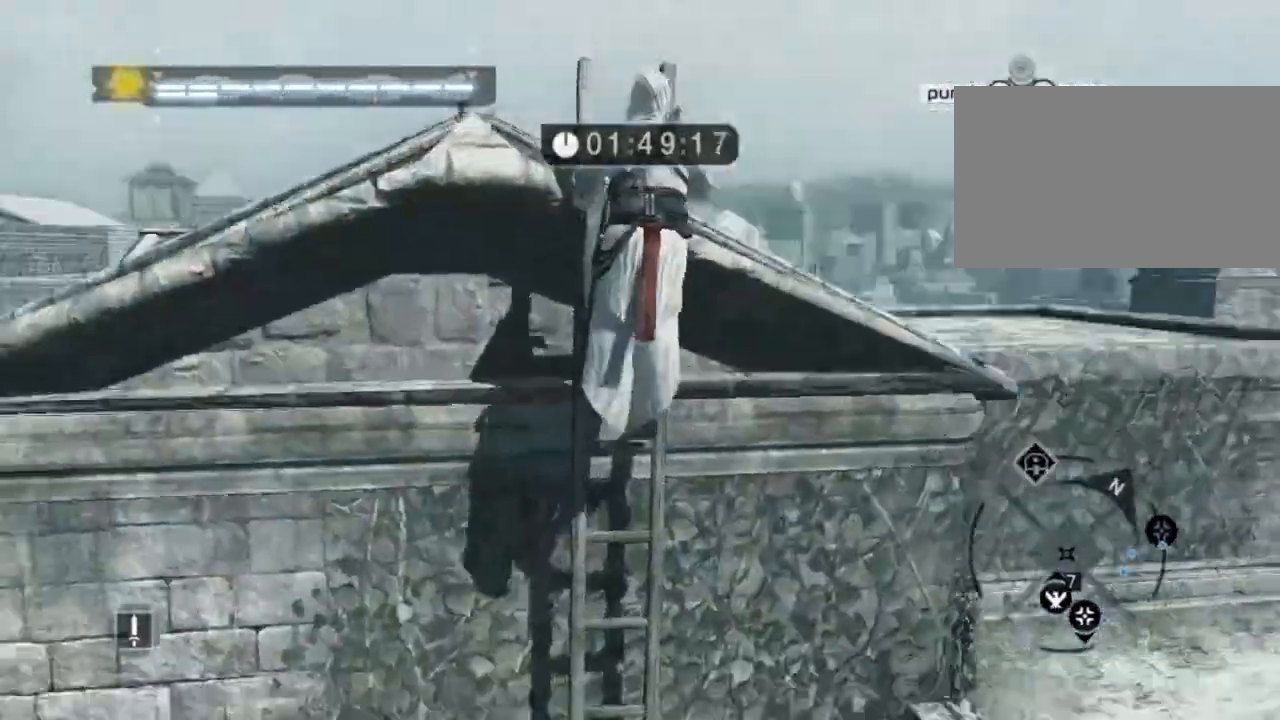
{"keys": ["shift", "space", "w"], "mouse": [], "mouse_move": "left", "events": []}
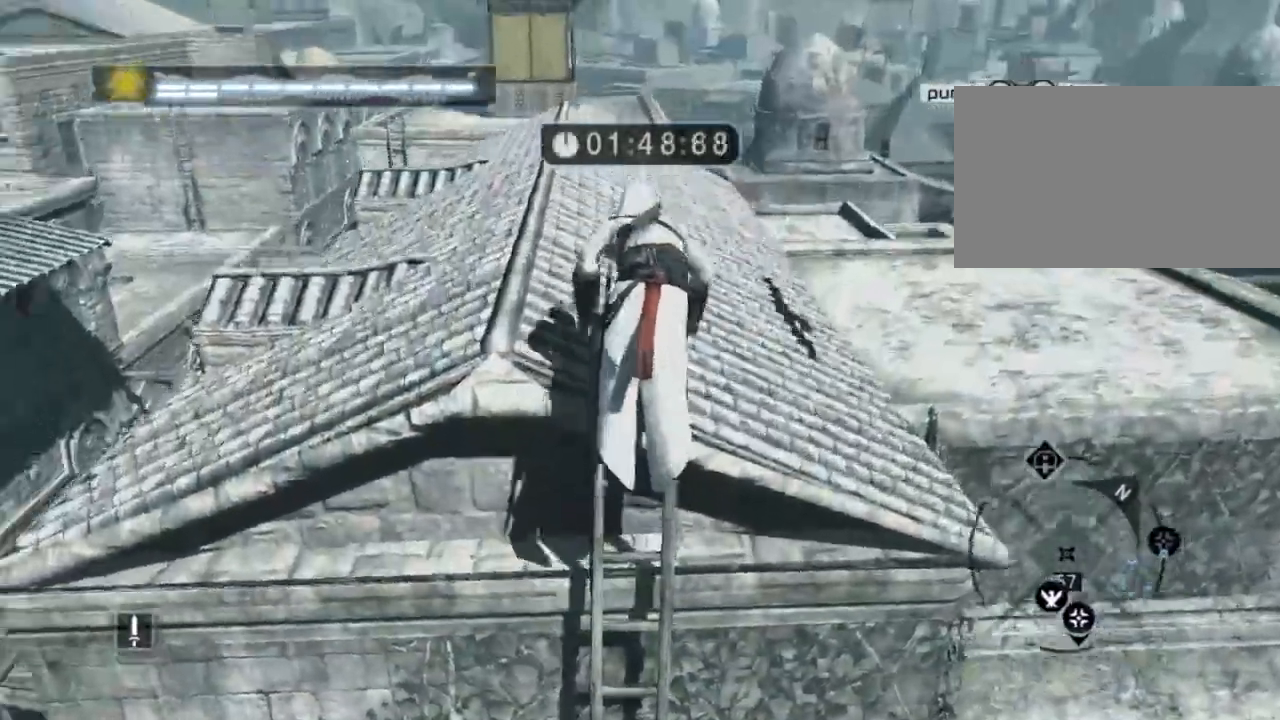
{"keys": ["shift", "space", "w"], "mouse": [], "mouse_move": "left", "events": []}
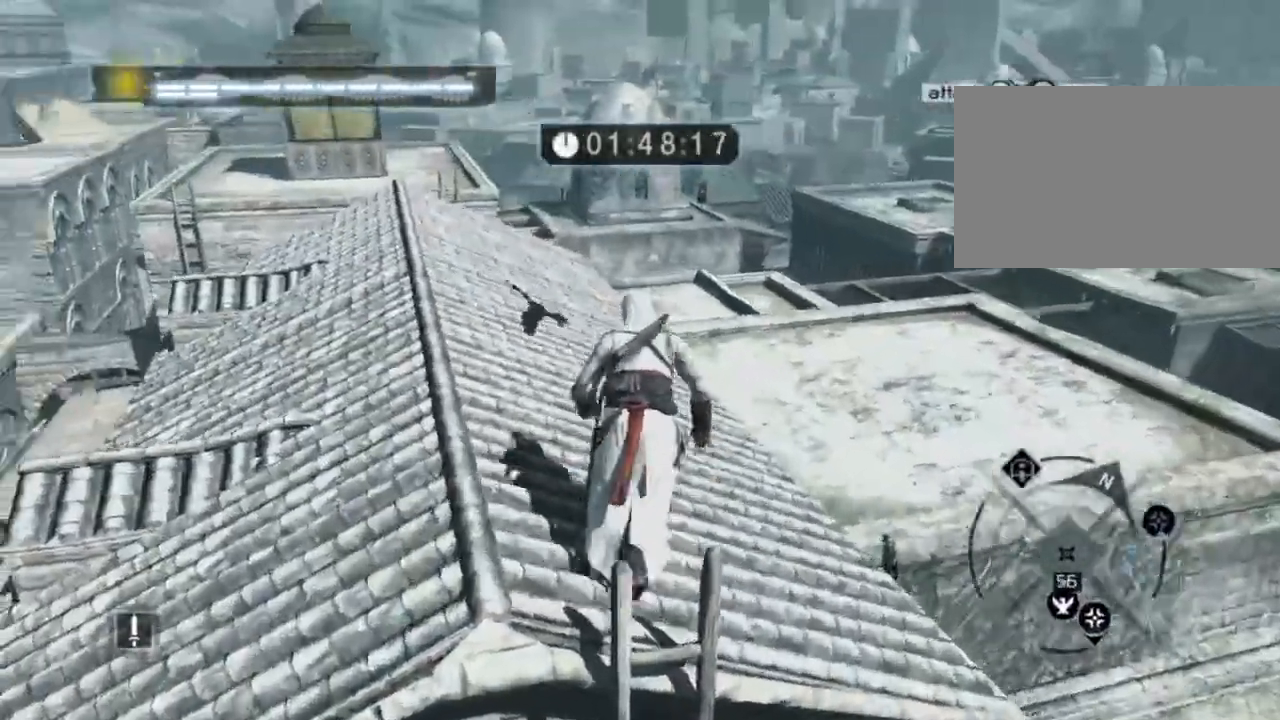
{"keys": ["shift", "space", "w"], "mouse": [], "mouse_move": "down-left", "events": []}
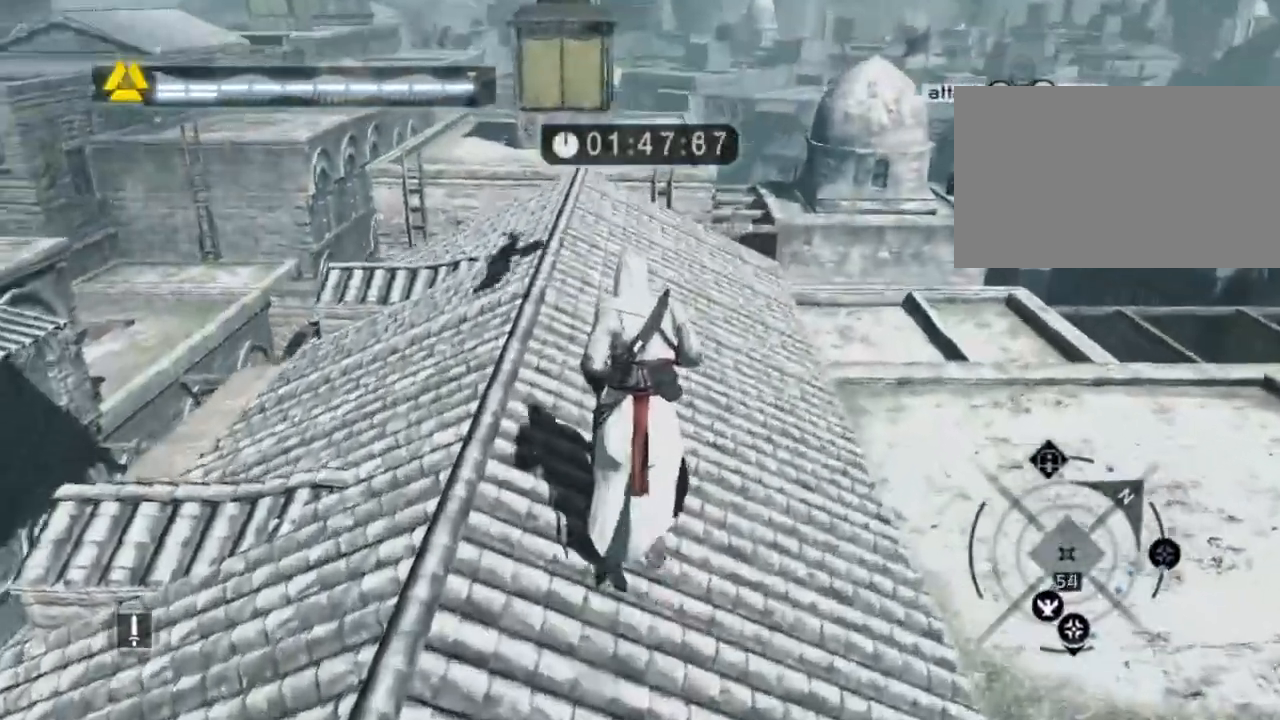
{"keys": ["shift", "space", "w"], "mouse": [], "mouse_move": "left", "events": [[400, "space", "up"], [450, "space", "down"]]}
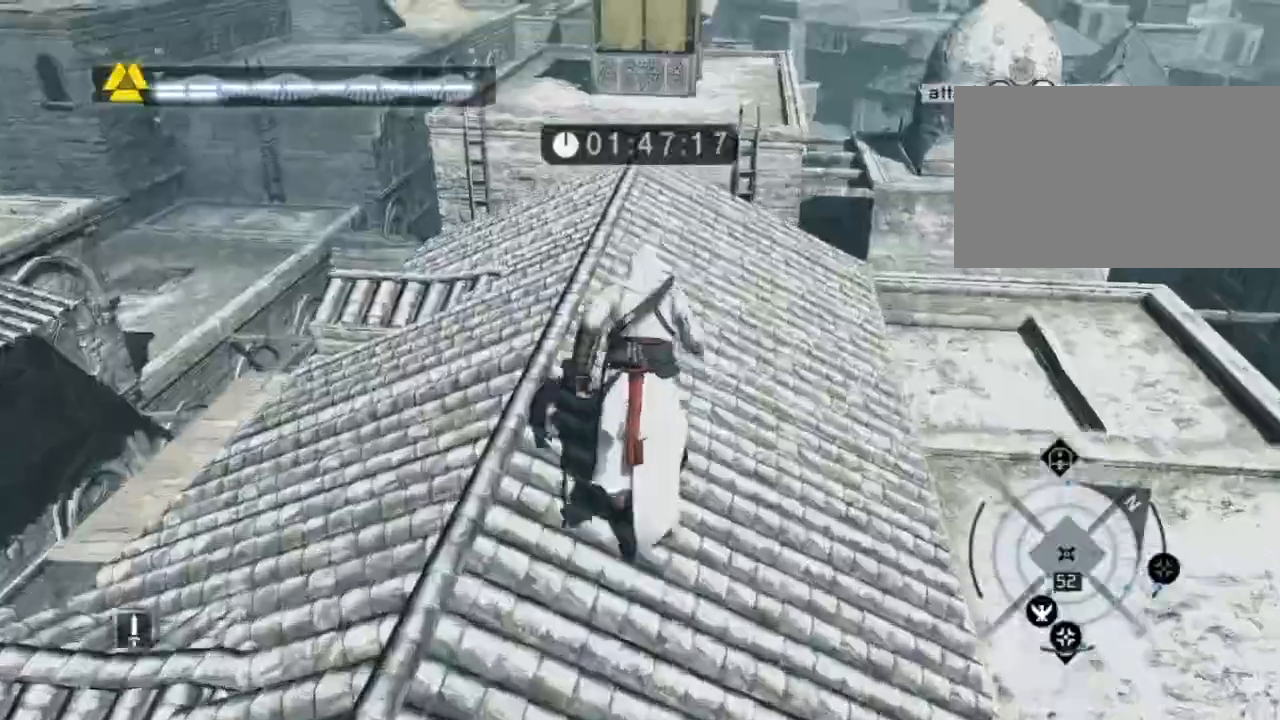
{"keys": ["shift", "space", "w"], "mouse": [], "mouse_move": "still", "events": []}
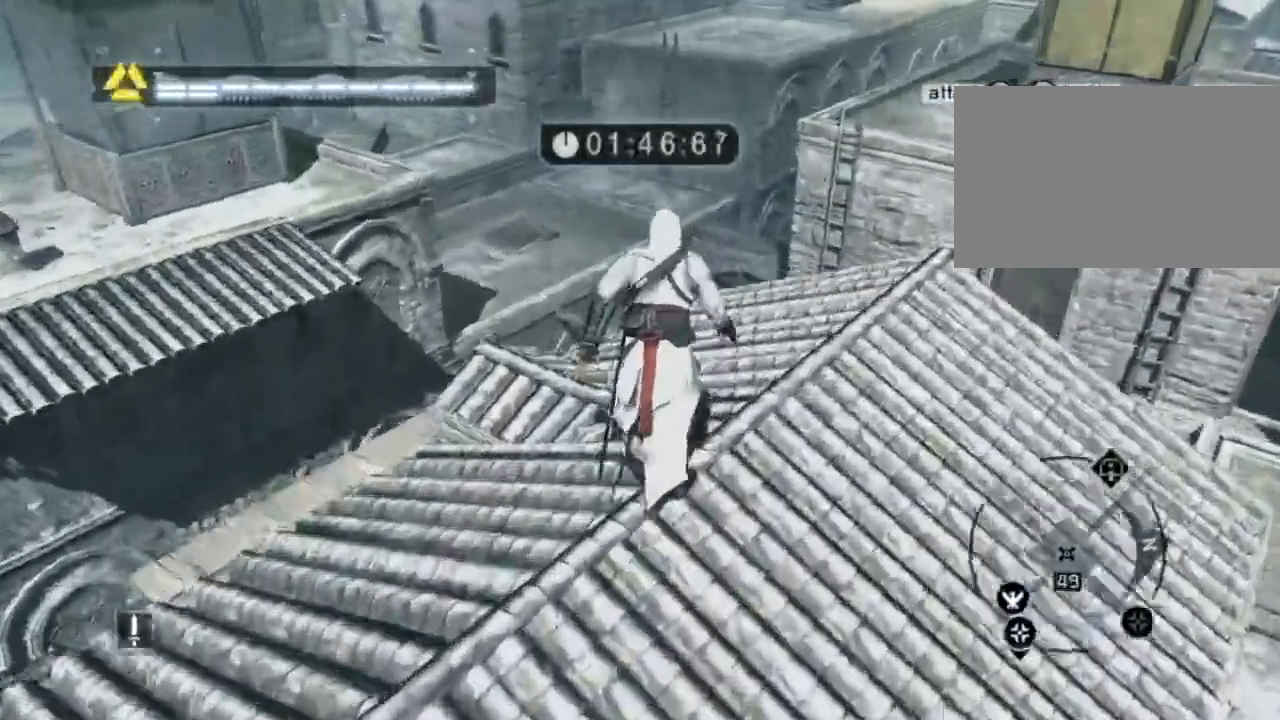
{"keys": ["shift", "space", "w"], "mouse": [], "mouse_move": "still", "events": []}
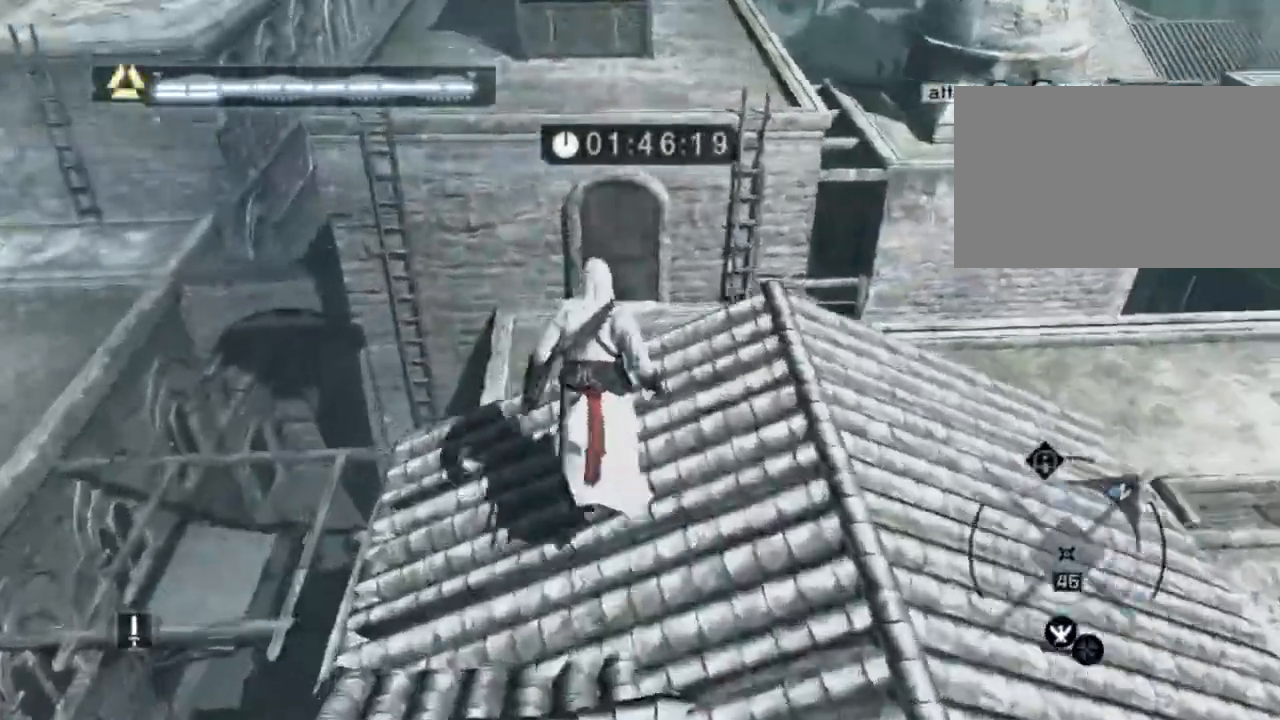
{"keys": ["shift", "space", "w"], "mouse": [], "mouse_move": "still", "events": []}
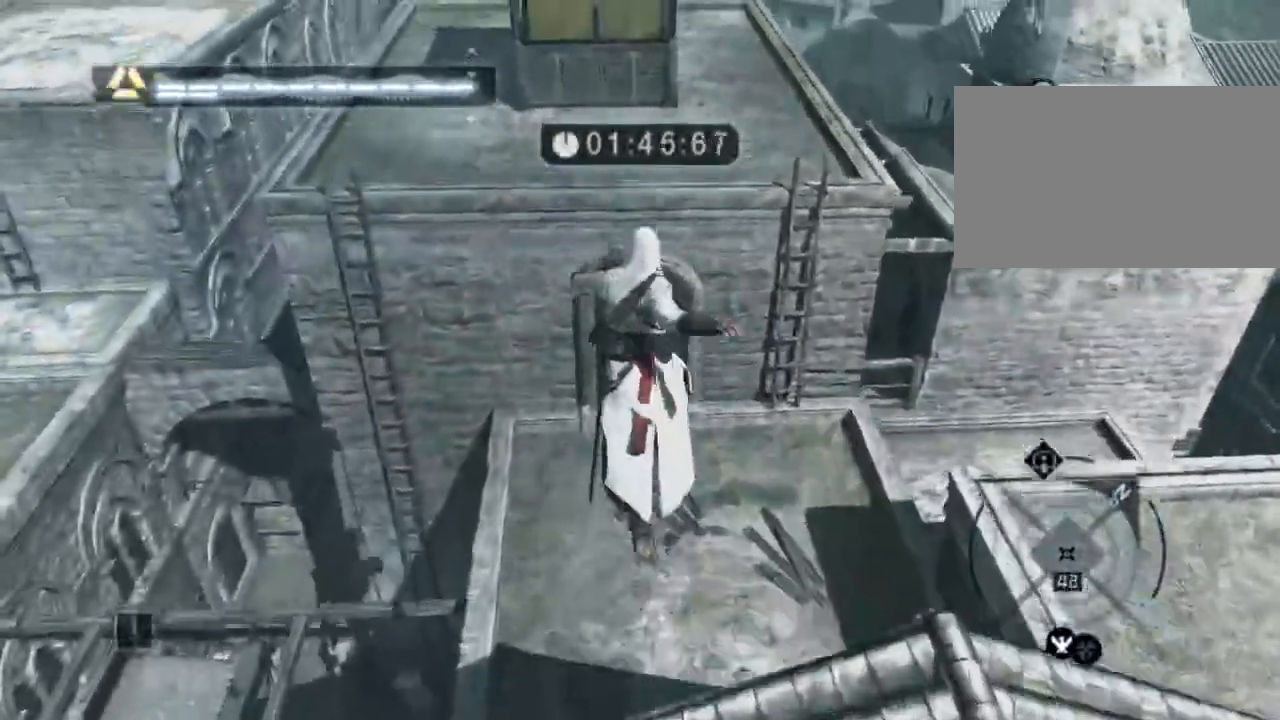
{"keys": ["shift", "space", "w"], "mouse": [], "mouse_move": "still", "events": []}
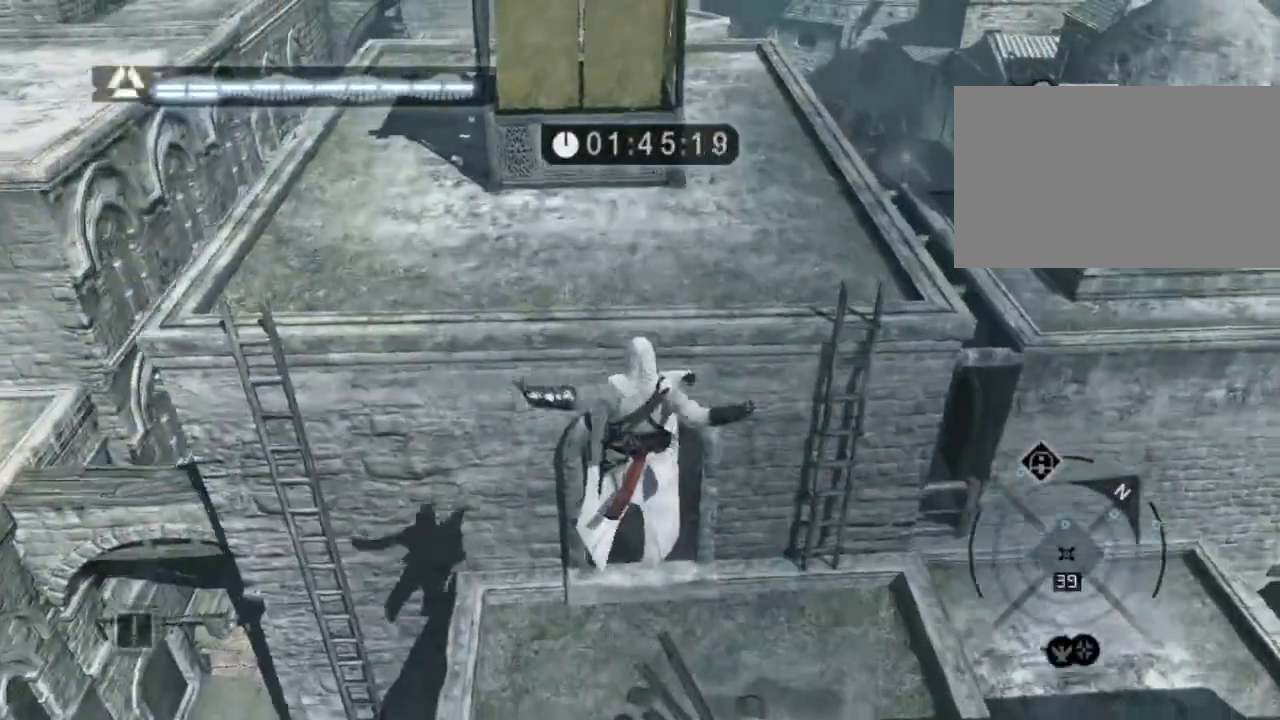
{"keys": ["shift", "space", "w"], "mouse": [], "mouse_move": "still", "events": []}
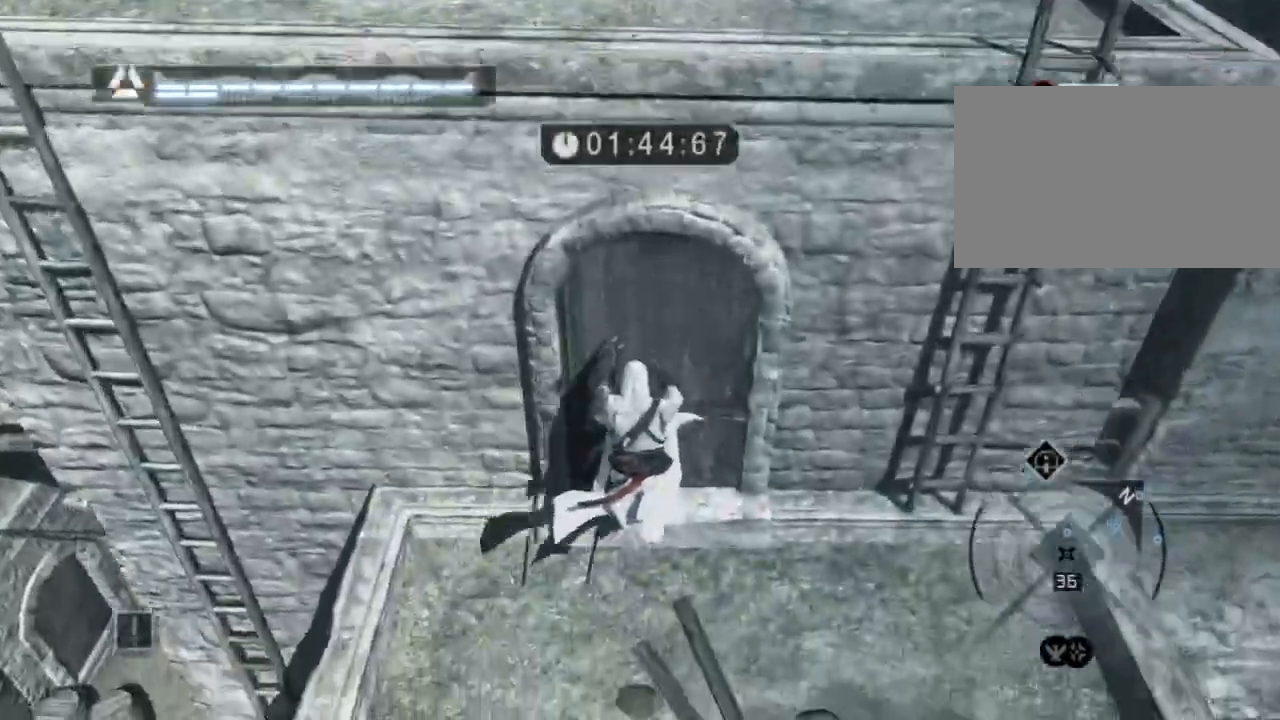
{"keys": ["shift", "space", "w"], "mouse": [], "mouse_move": "still", "events": []}
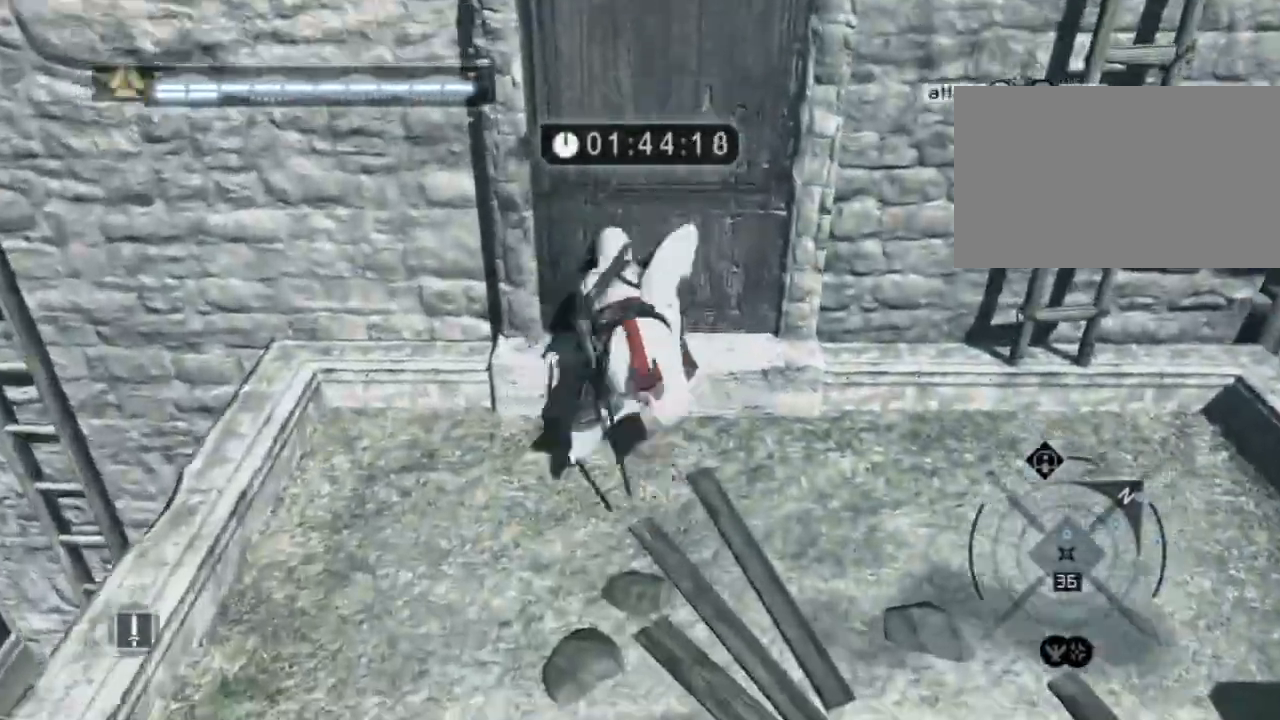
{"keys": ["shift", "space", "w"], "mouse": [], "mouse_move": "up", "events": []}
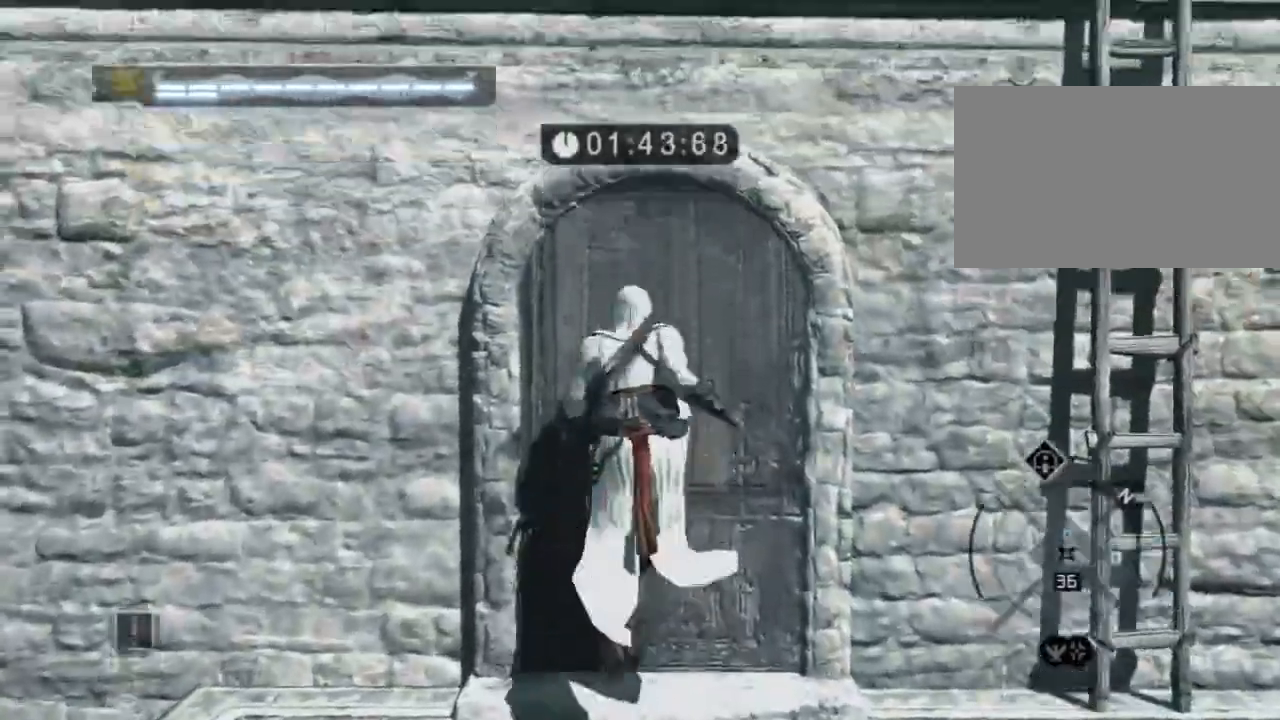
{"keys": ["shift", "space", "w"], "mouse": [], "mouse_move": "still", "events": []}
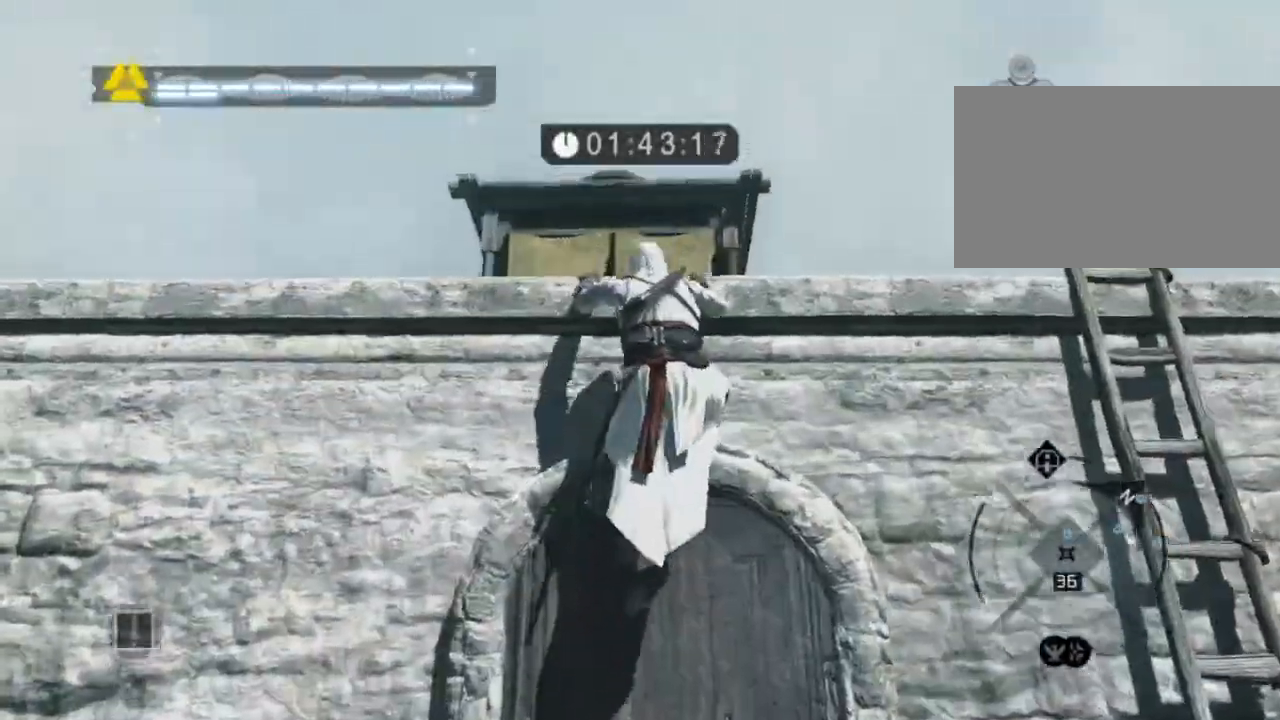
{"keys": ["shift", "space", "w"], "mouse": [], "mouse_move": "right", "events": []}
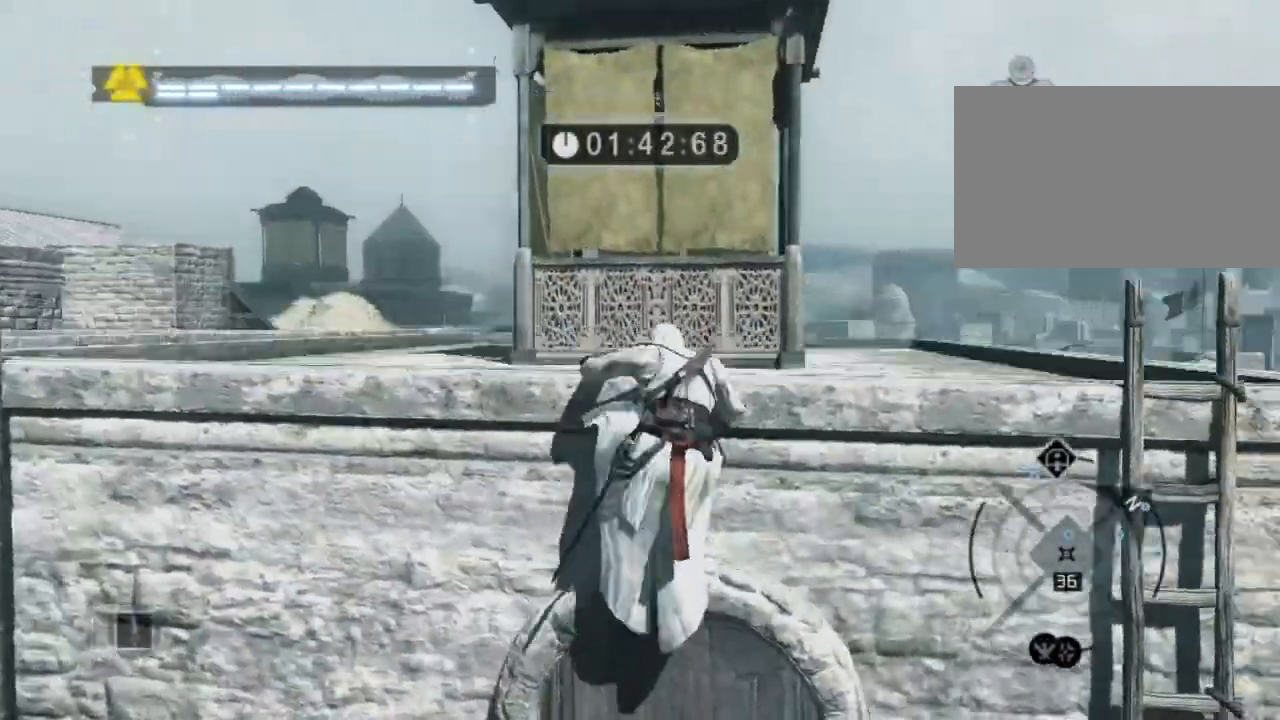
{"keys": ["shift", "space", "w"], "mouse": [], "events": []}
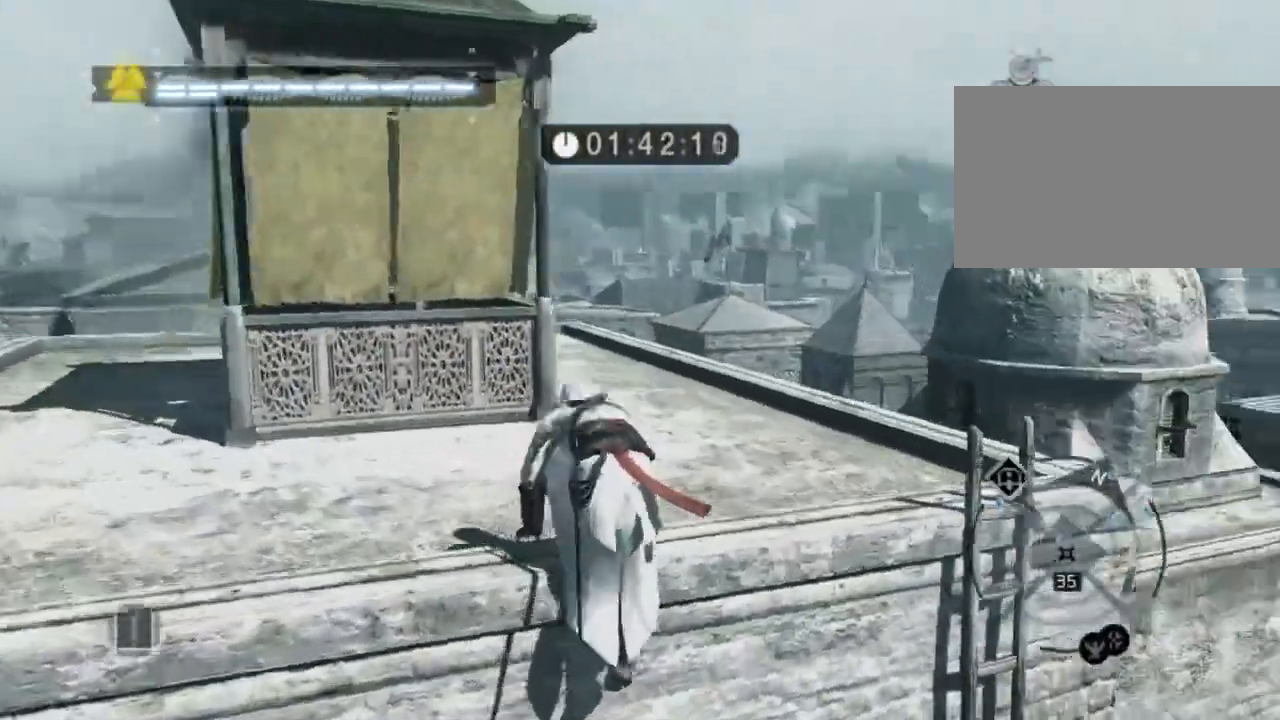
{"keys": ["shift", "space", "w"], "mouse": [], "mouse_move": "still", "events": [[67, "d", "down"], [350, "d", "up"]]}
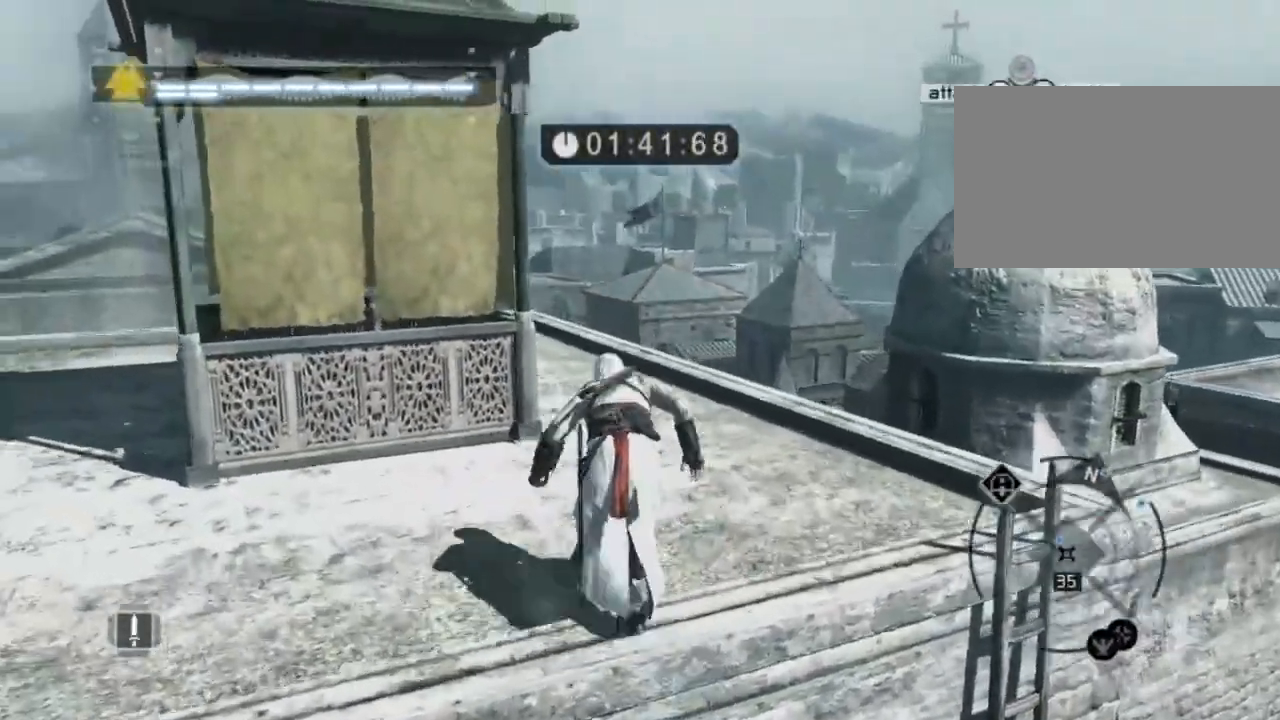
{"keys": ["shift", "space", "w"], "mouse": [], "mouse_move": "still", "events": [[34, "d", "down"], [234, "d", "up"]]}
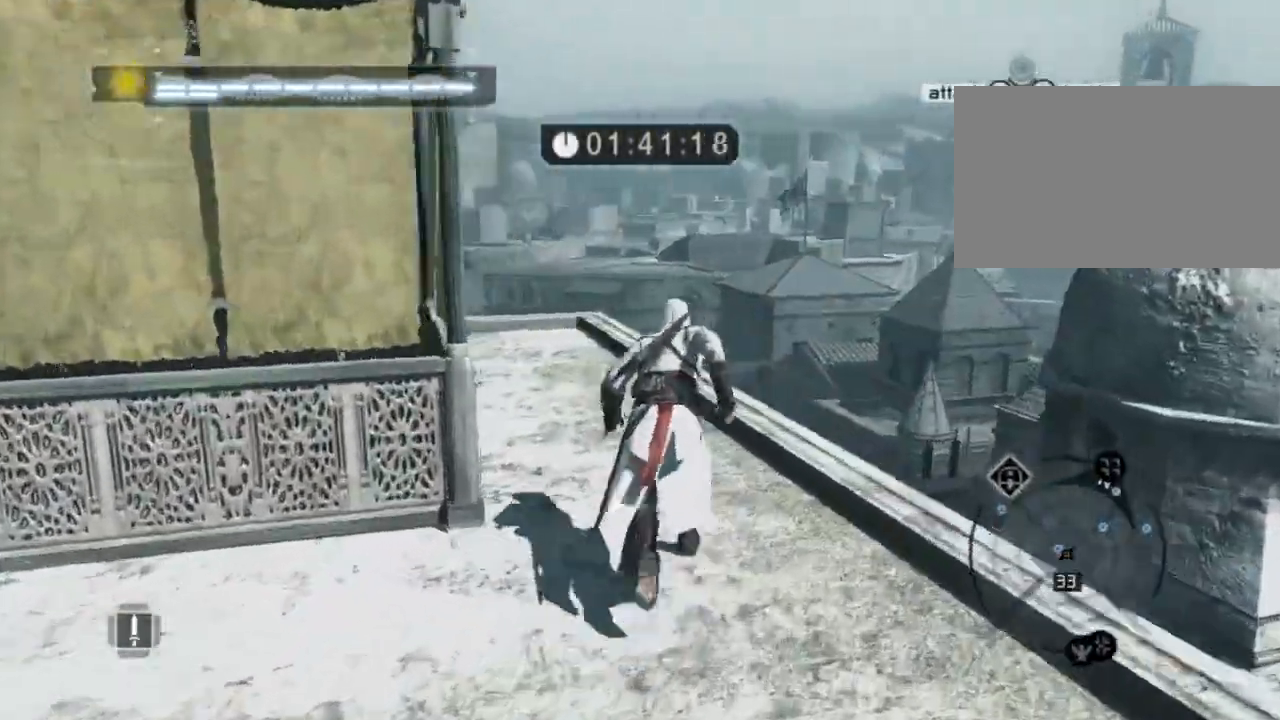
{"keys": ["w"], "mouse": [], "mouse_move": "still", "events": [[384, "space", "up"], [467, "shift", "up"]]}
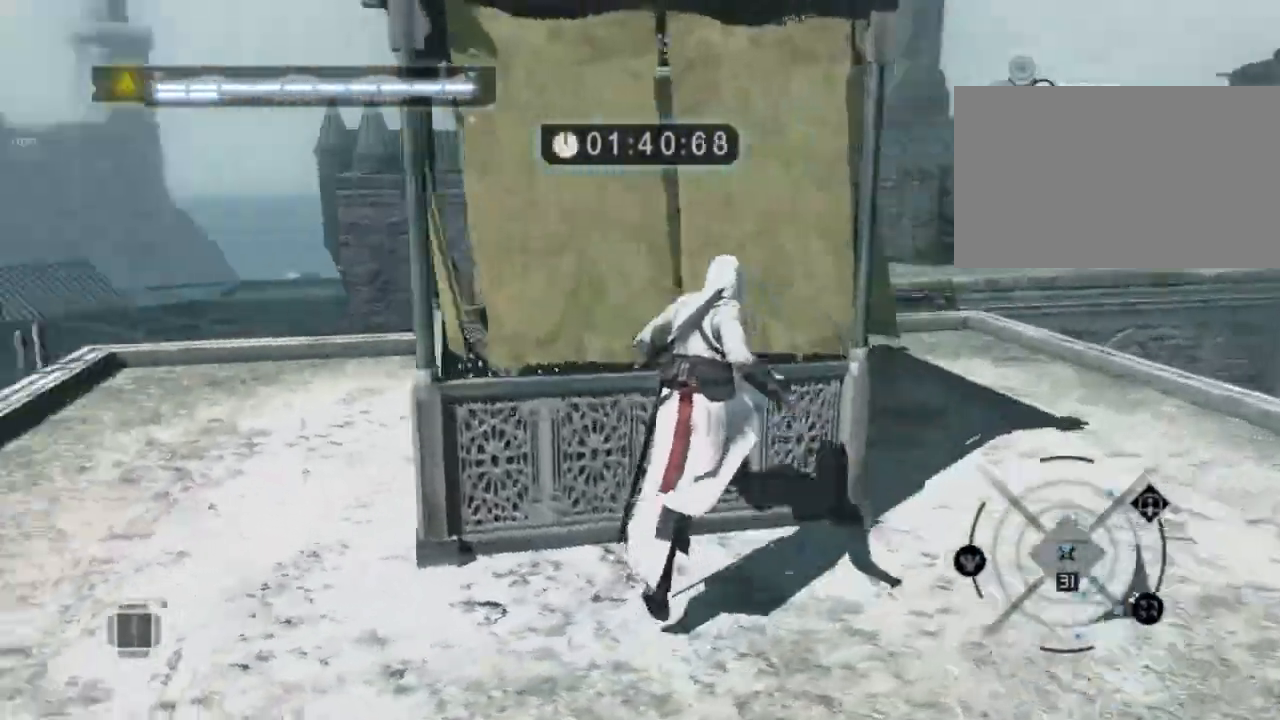
{"keys": ["w"], "mouse": [], "mouse_move": "still", "events": []}
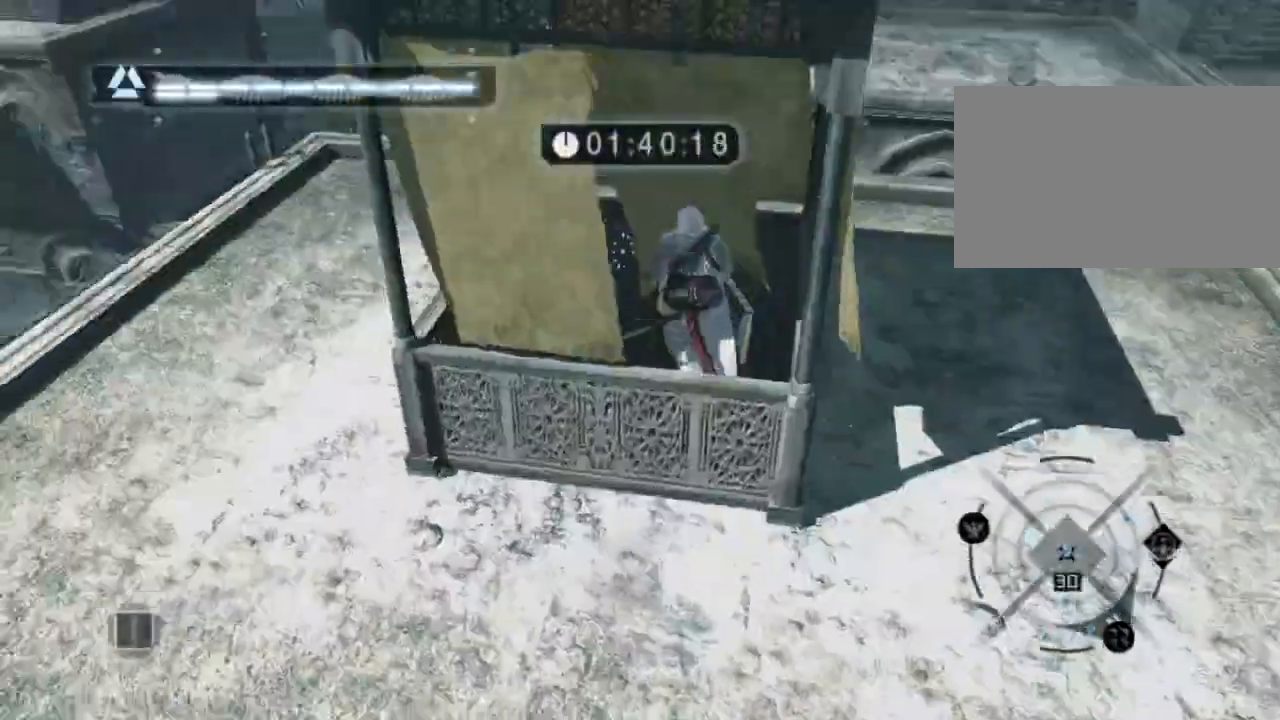
{"keys": [], "mouse": [], "mouse_move": "still", "events": [[34, "w", "up"]]}